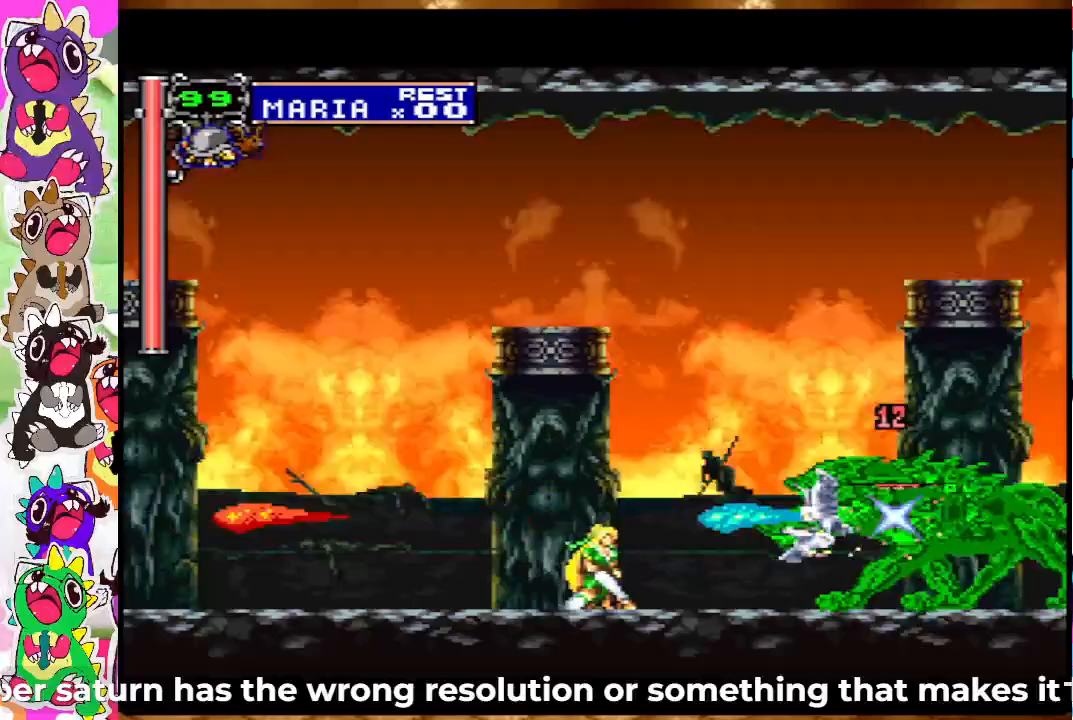
Gameplay with a controller (PlayStation layout); each line is a JSON object with the inputs held at the frame after it. "events" lists button and stick changes between this image and that frame as [ms after this image, input, new state], when the widget could be followed in between. Not read: L3 R3.
{"buttons": ["SQUARE", "DPAD_DOWN"], "left_stick": "center", "right_stick": "center", "events": [[50, "SQUARE", "down"], [117, "SQUARE", "up"], [217, "SQUARE", "down"], [267, "SQUARE", "up"], [350, "SQUARE", "down"], [433, "SQUARE", "up"], [500, "SQUARE", "down"]]}
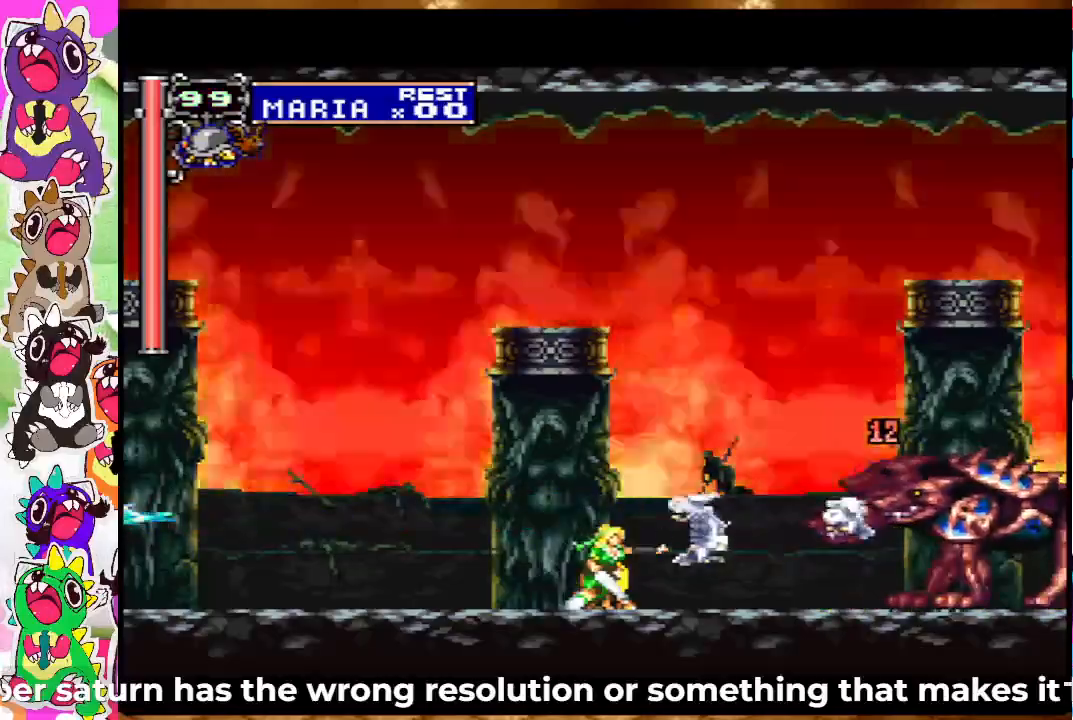
{"buttons": ["DPAD_DOWN"], "left_stick": "center", "right_stick": "center", "events": [[200, "DPAD_DOWN", "up"], [200, "DPAD_RIGHT", "down"], [283, "SQUARE", "up"], [367, "SQUARE", "down"], [417, "SQUARE", "up"], [433, "DPAD_RIGHT", "up"], [450, "DPAD_DOWN", "down"]]}
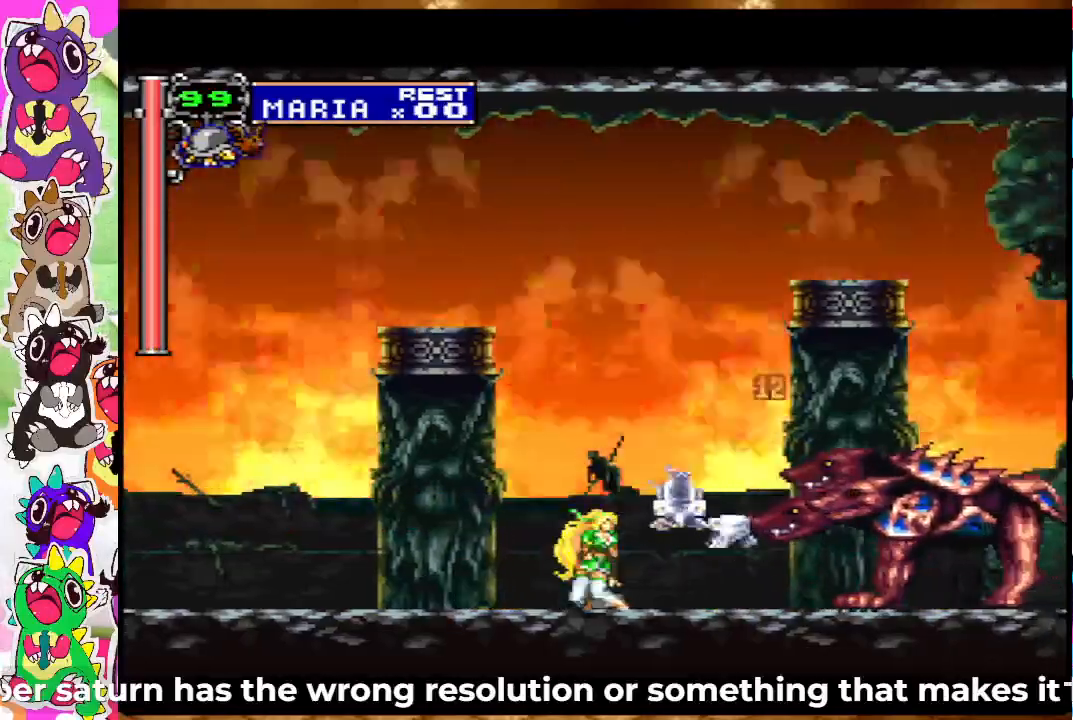
{"buttons": ["SQUARE", "DPAD_DOWN"], "left_stick": "center", "right_stick": "center", "events": [[17, "SQUARE", "down"], [83, "SQUARE", "up"], [133, "SQUARE", "down"], [217, "SQUARE", "up"], [300, "SQUARE", "down"], [367, "SQUARE", "up"], [450, "SQUARE", "down"]]}
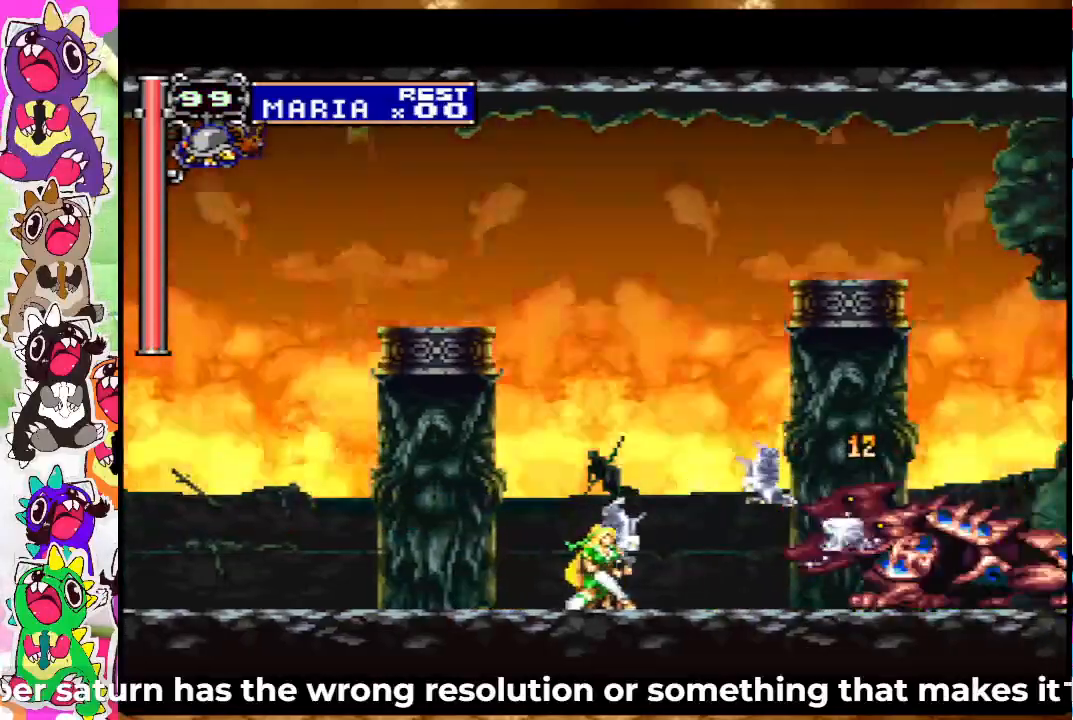
{"buttons": ["DPAD_DOWN"], "left_stick": "center", "right_stick": "center", "events": [[33, "SQUARE", "up"], [117, "SQUARE", "down"], [183, "SQUARE", "up"], [267, "SQUARE", "down"], [333, "SQUARE", "up"], [417, "SQUARE", "down"], [483, "SQUARE", "up"]]}
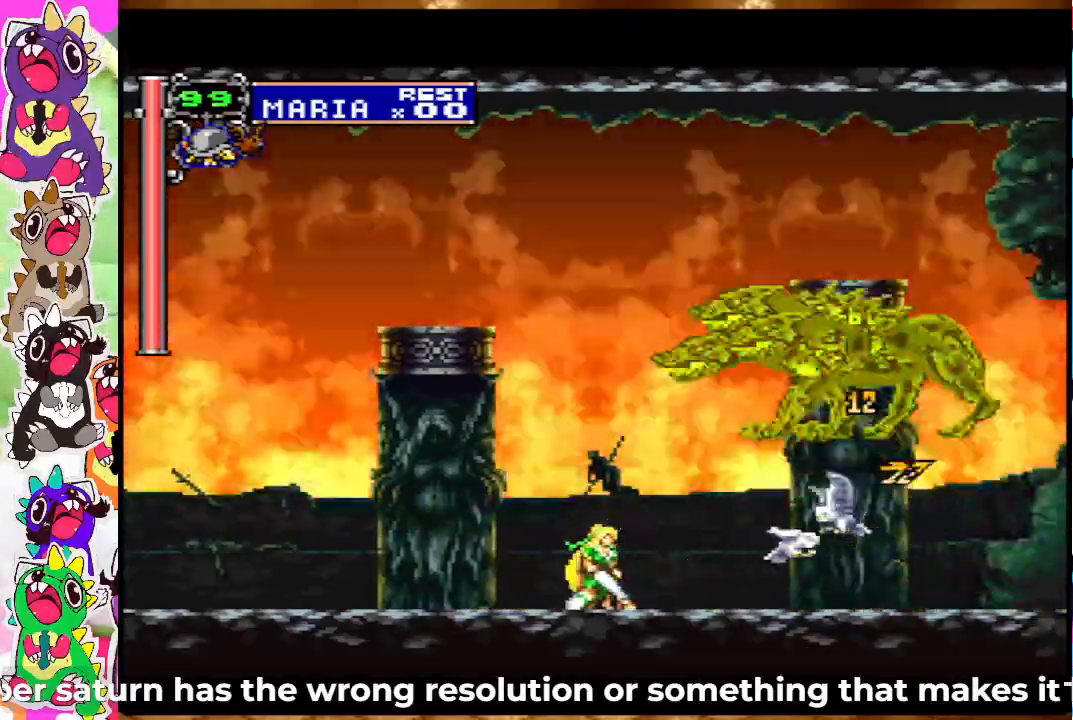
{"buttons": ["DPAD_RIGHT"], "left_stick": "center", "right_stick": "center", "events": [[67, "SQUARE", "down"], [133, "DPAD_RIGHT", "down"], [133, "SQUARE", "up"], [167, "DPAD_DOWN", "up"]]}
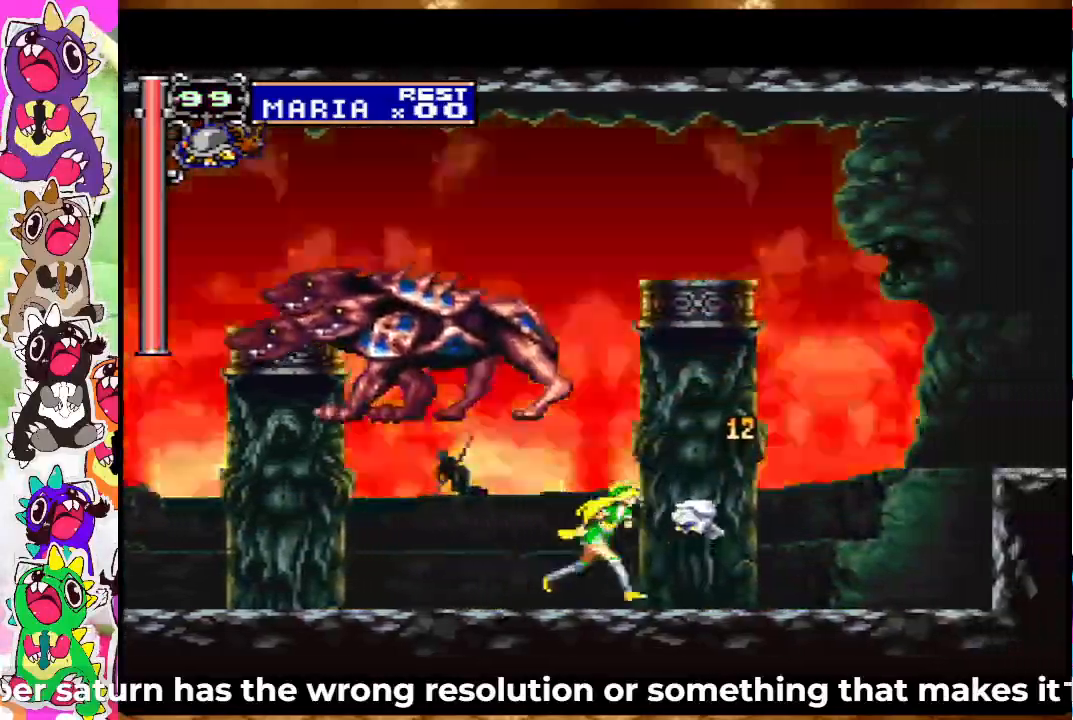
{"buttons": ["SQUARE", "DPAD_DOWN"], "left_stick": "center", "right_stick": "center", "events": [[133, "DPAD_RIGHT", "up"], [150, "DPAD_DOWN", "down"], [167, "DPAD_DOWN", "up"], [183, "SQUARE", "down"], [217, "DPAD_LEFT", "down"], [233, "SQUARE", "up"], [300, "SQUARE", "down"], [350, "SQUARE", "up"], [417, "DPAD_LEFT", "up"], [450, "SQUARE", "down"], [467, "DPAD_DOWN", "down"]]}
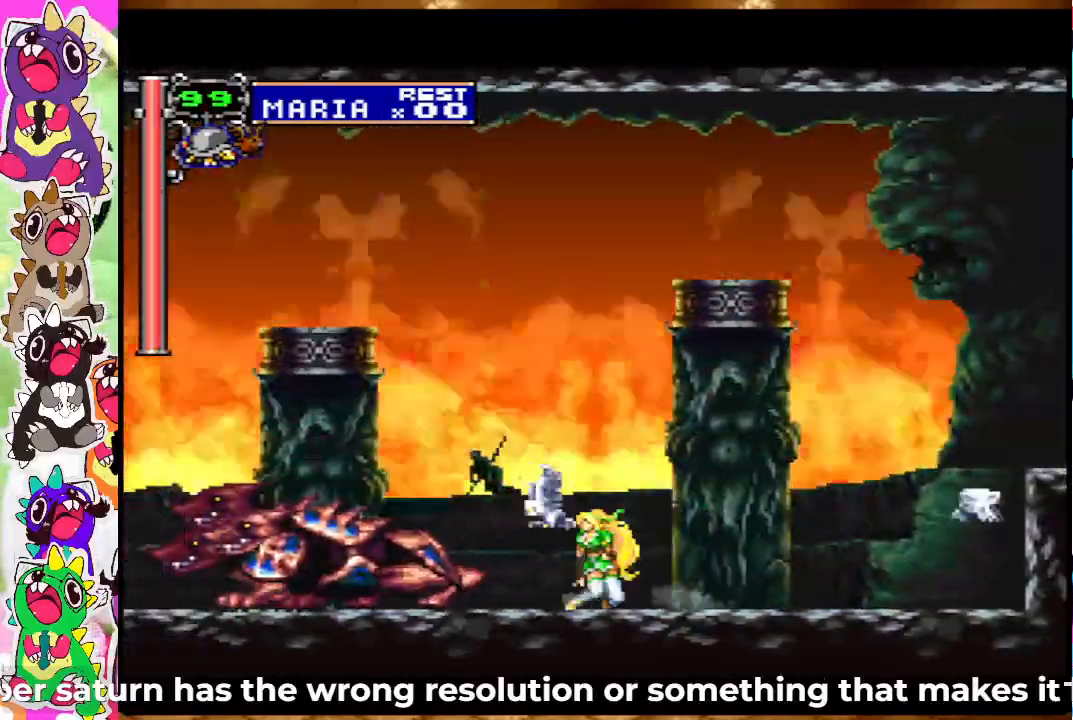
{"buttons": ["SQUARE", "DPAD_DOWN"], "left_stick": "center", "right_stick": "center", "events": [[17, "SQUARE", "up"], [100, "SQUARE", "down"], [150, "SQUARE", "up"], [200, "SQUARE", "down"], [300, "SQUARE", "up"], [350, "SQUARE", "down"], [417, "SQUARE", "up"], [483, "SQUARE", "down"]]}
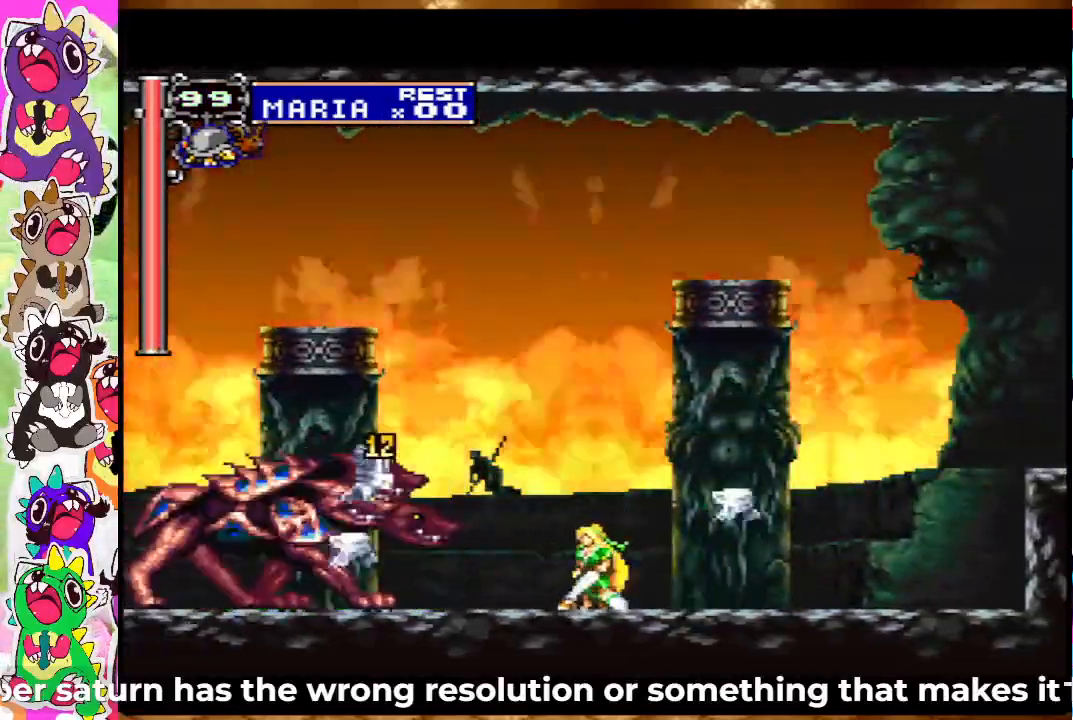
{"buttons": ["DPAD_DOWN"], "left_stick": "center", "right_stick": "center", "events": [[67, "SQUARE", "up"], [133, "SQUARE", "down"], [200, "SQUARE", "up"], [250, "SQUARE", "down"], [333, "SQUARE", "up"]]}
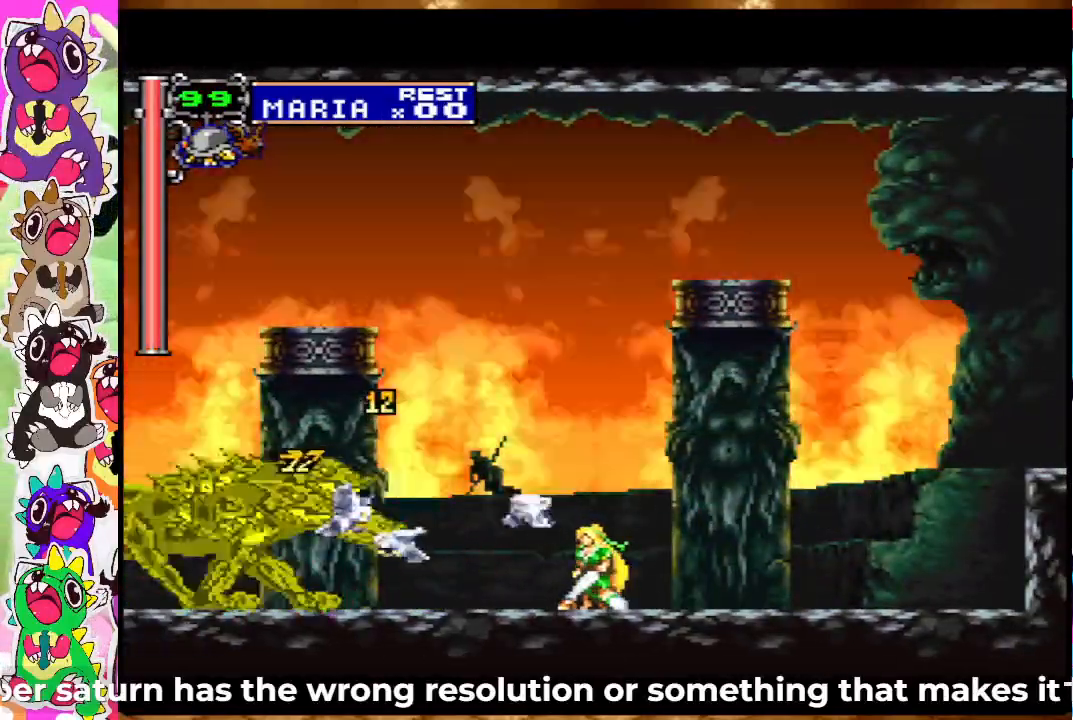
{"buttons": ["SQUARE", "DPAD_DOWN"], "left_stick": "center", "right_stick": "center", "events": [[50, "SQUARE", "down"], [83, "SQUARE", "up"], [133, "DPAD_DOWN", "up"], [133, "DPAD_LEFT", "down"], [183, "SQUARE", "down"], [217, "SQUARE", "up"], [300, "SQUARE", "down"], [317, "DPAD_LEFT", "up"], [333, "DPAD_DOWN", "down"], [367, "SQUARE", "up"], [467, "SQUARE", "down"]]}
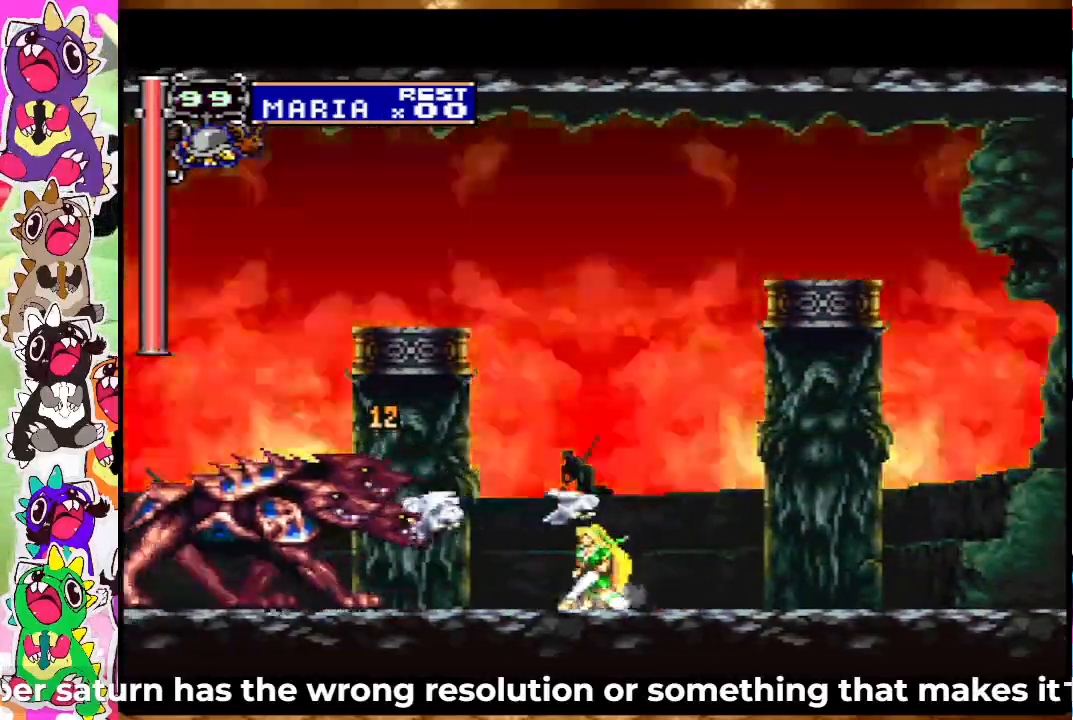
{"buttons": ["SQUARE", "DPAD_DOWN"], "left_stick": "center", "right_stick": "center", "events": [[17, "SQUARE", "up"], [100, "SQUARE", "down"], [167, "SQUARE", "up"], [233, "SQUARE", "down"], [300, "SQUARE", "up"], [500, "SQUARE", "down"]]}
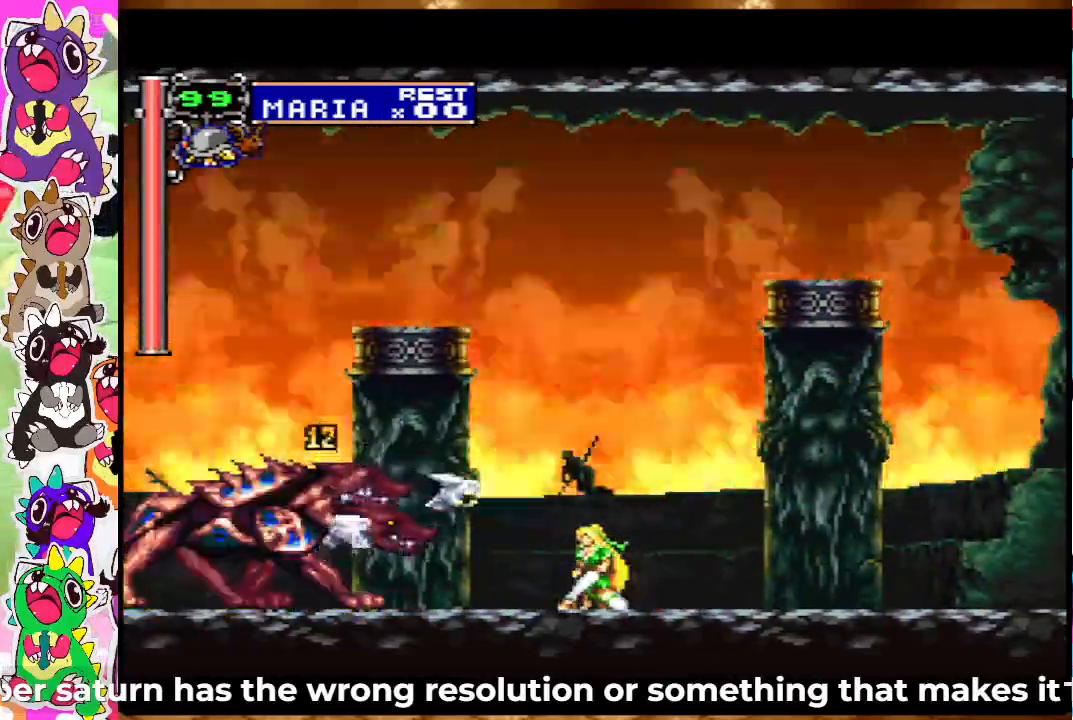
{"buttons": ["DPAD_DOWN"], "left_stick": "center", "right_stick": "center", "events": [[83, "SQUARE", "up"], [150, "SQUARE", "down"], [233, "SQUARE", "up"], [300, "SQUARE", "down"], [350, "SQUARE", "up"], [433, "SQUARE", "down"], [500, "SQUARE", "up"]]}
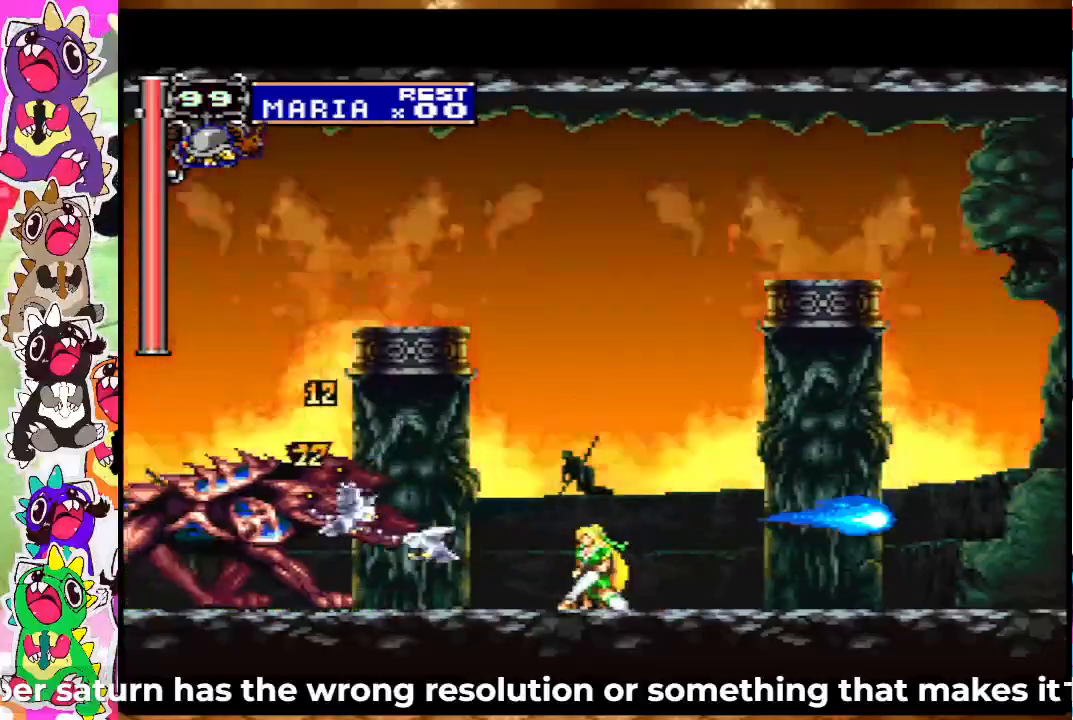
{"buttons": ["DPAD_LEFT"], "left_stick": "center", "right_stick": "center", "events": [[83, "SQUARE", "down"], [183, "SQUARE", "up"], [250, "SQUARE", "down"], [283, "SQUARE", "up"], [350, "DPAD_DOWN", "up"], [383, "SQUARE", "down"], [400, "DPAD_LEFT", "down"], [467, "SQUARE", "up"]]}
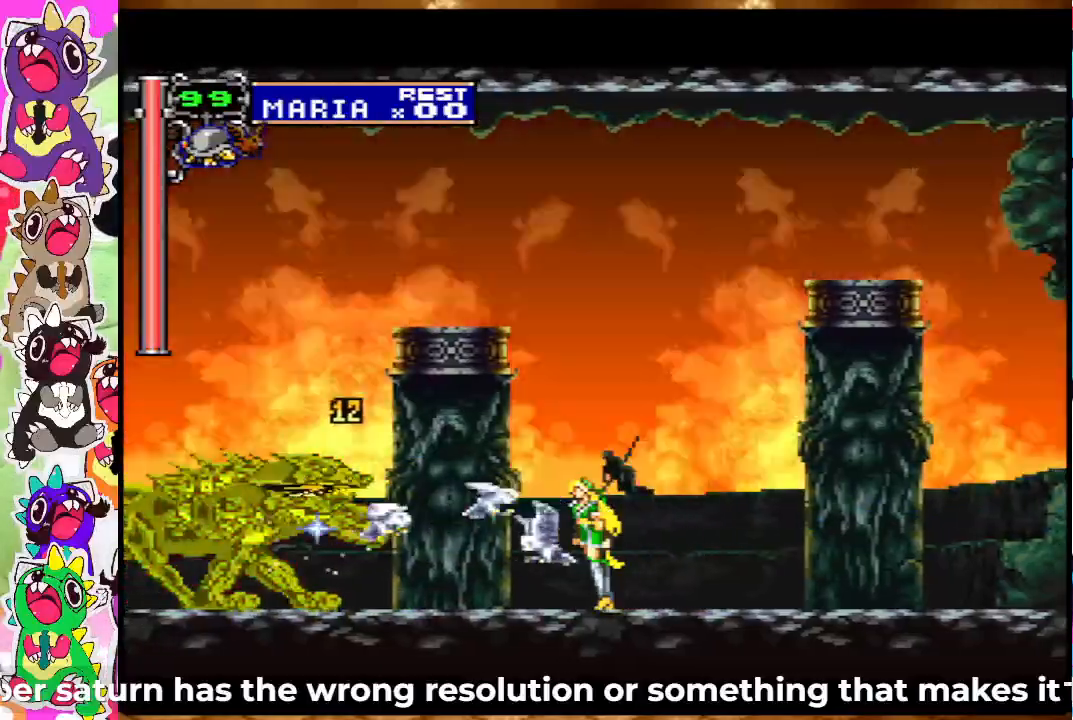
{"buttons": ["SQUARE", "DPAD_DOWN"], "left_stick": "center", "right_stick": "center", "events": [[33, "SQUARE", "down"], [100, "DPAD_LEFT", "up"], [100, "SQUARE", "up"], [150, "DPAD_DOWN", "down"], [183, "SQUARE", "down"], [250, "SQUARE", "up"], [317, "SQUARE", "down"], [417, "SQUARE", "up"], [483, "SQUARE", "down"]]}
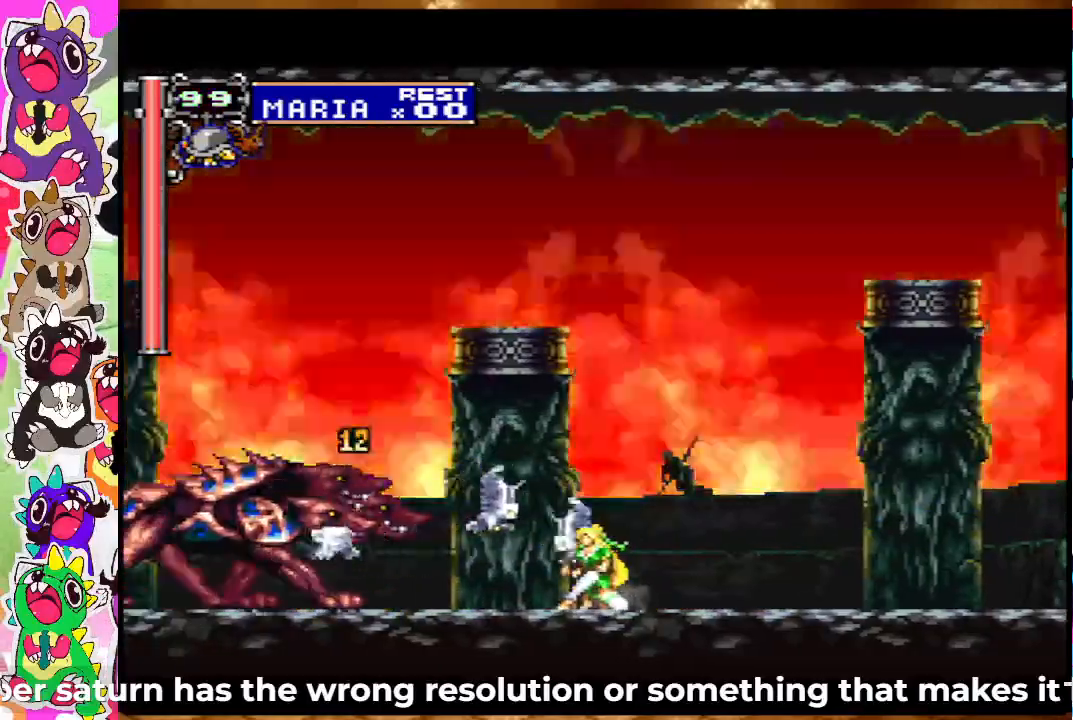
{"buttons": ["SQUARE", "DPAD_DOWN"], "left_stick": "center", "right_stick": "center", "events": [[83, "SQUARE", "up"], [150, "SQUARE", "down"], [200, "SQUARE", "up"], [283, "SQUARE", "down"], [383, "SQUARE", "up"], [417, "SQUARE", "down"]]}
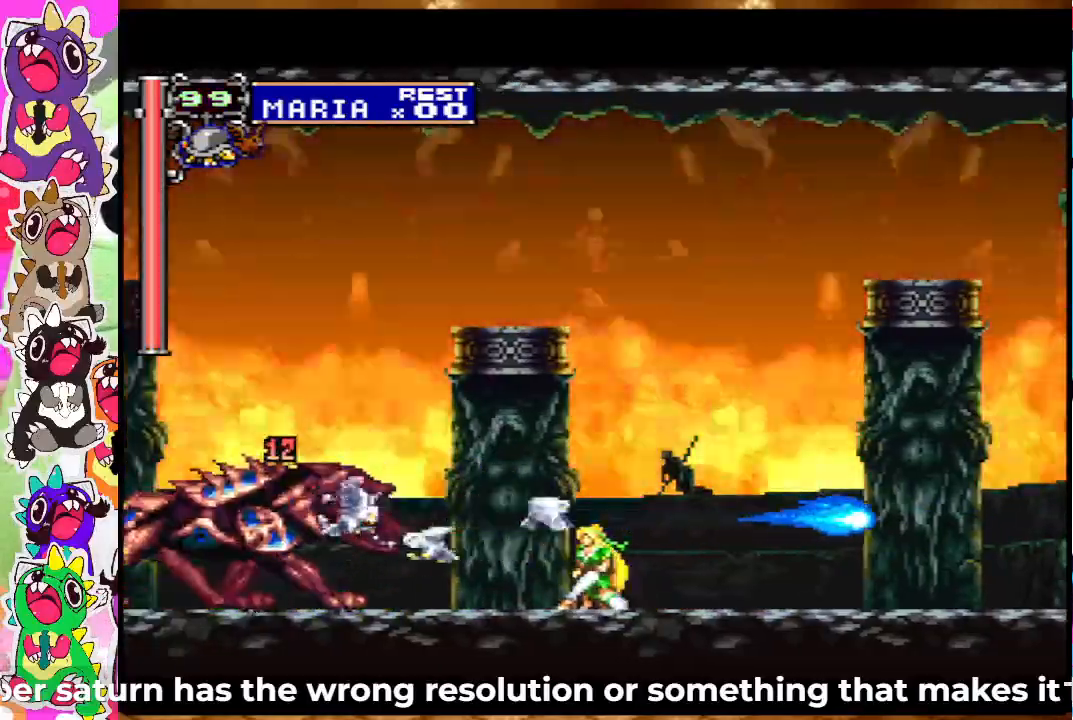
{"buttons": ["DPAD_DOWN"], "left_stick": "center", "right_stick": "center", "events": [[17, "SQUARE", "up"], [100, "SQUARE", "down"], [167, "SQUARE", "up"], [217, "SQUARE", "down"], [317, "SQUARE", "up"], [383, "SQUARE", "down"], [467, "SQUARE", "up"]]}
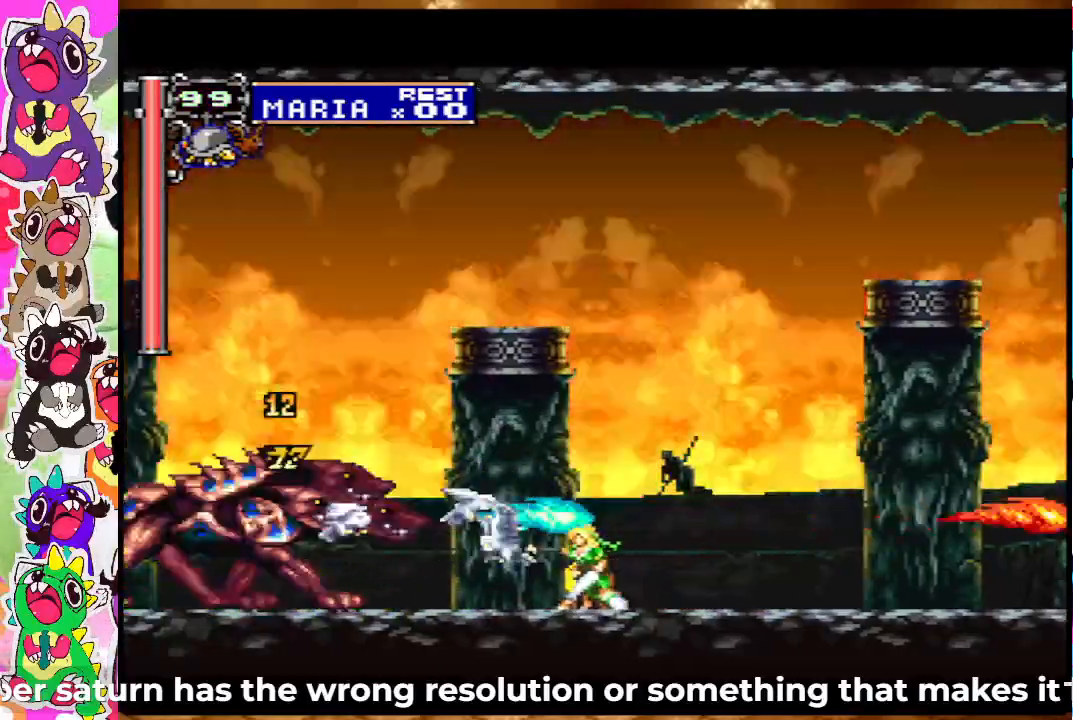
{"buttons": ["DPAD_DOWN"], "left_stick": "center", "right_stick": "center", "events": [[67, "SQUARE", "down"], [133, "SQUARE", "up"], [200, "SQUARE", "down"], [283, "SQUARE", "up"], [350, "SQUARE", "down"], [450, "SQUARE", "up"]]}
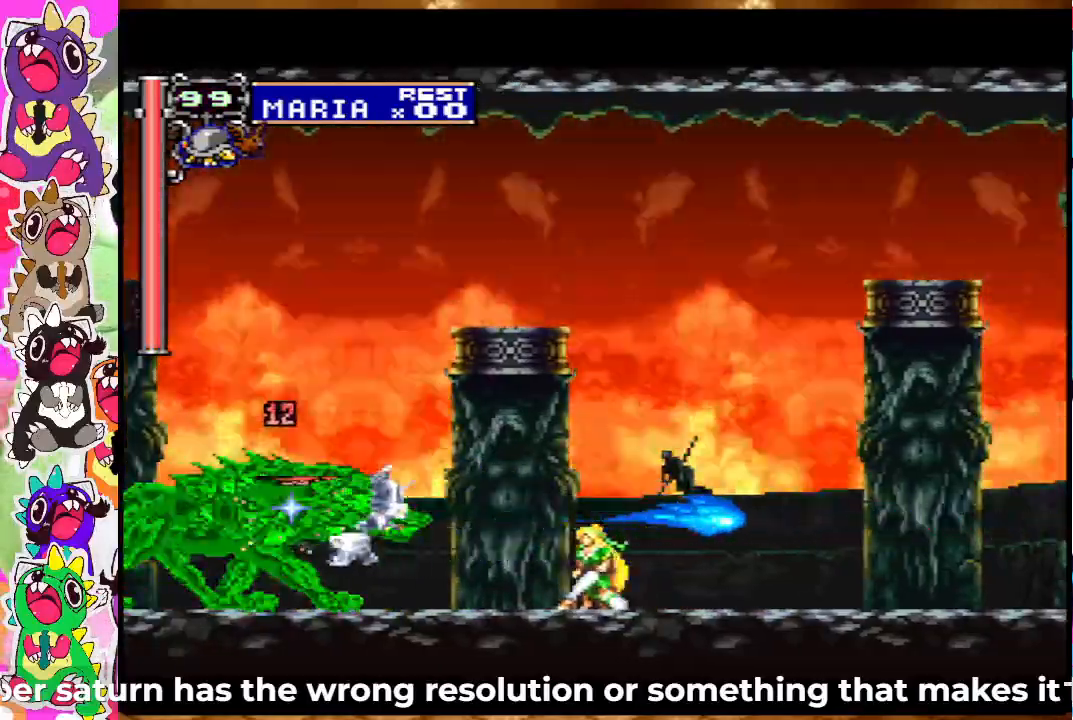
{"buttons": ["SQUARE", "DPAD_DOWN"], "left_stick": "center", "right_stick": "center", "events": [[17, "SQUARE", "down"], [83, "SQUARE", "up"], [167, "SQUARE", "down"], [217, "SQUARE", "up"], [317, "SQUARE", "down"], [383, "SQUARE", "up"], [450, "SQUARE", "down"]]}
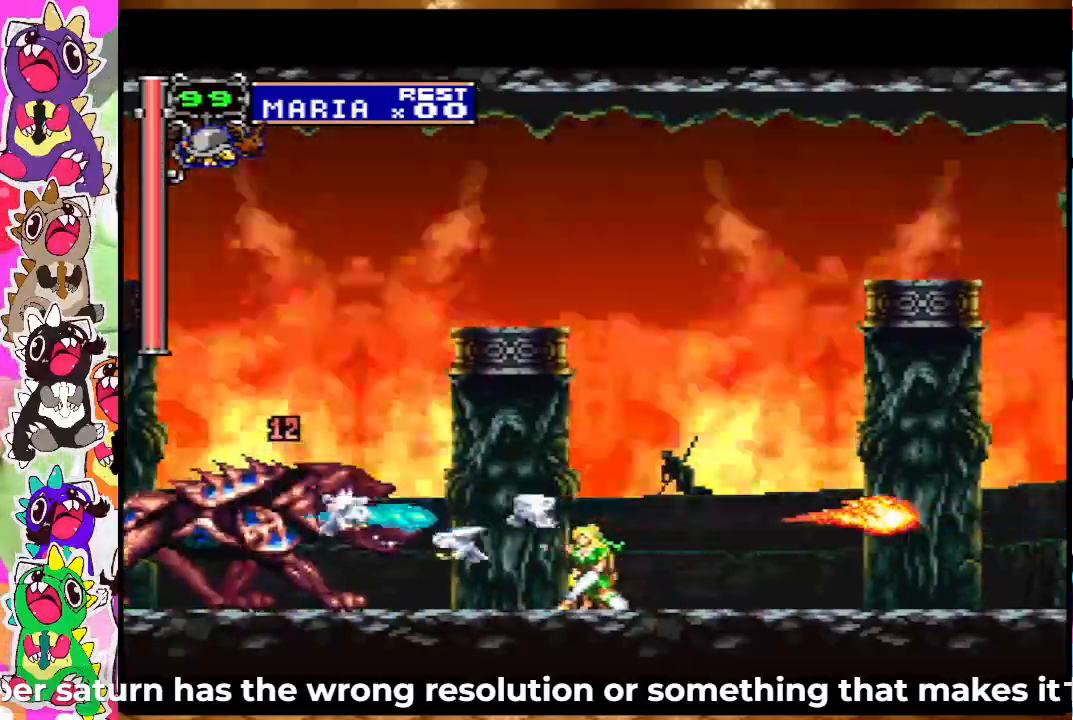
{"buttons": ["DPAD_DOWN"], "left_stick": "center", "right_stick": "center", "events": [[33, "SQUARE", "up"], [117, "SQUARE", "down"], [183, "SQUARE", "up"], [283, "SQUARE", "down"], [350, "SQUARE", "up"], [417, "SQUARE", "down"], [483, "SQUARE", "up"]]}
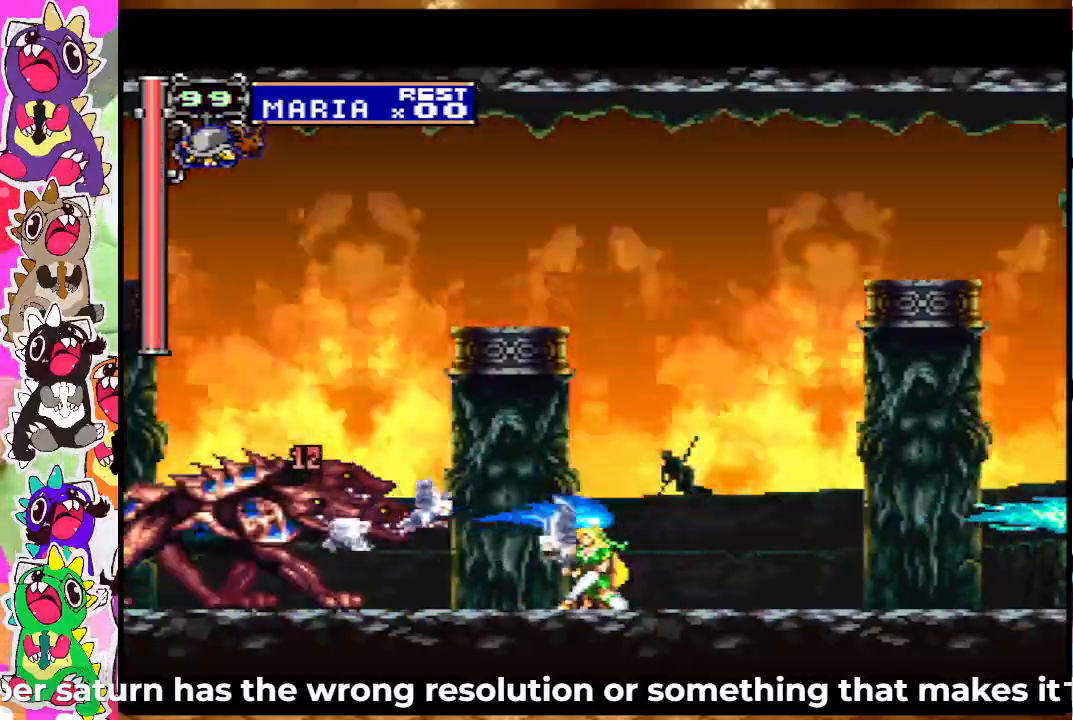
{"buttons": ["SQUARE", "DPAD_DOWN"], "left_stick": "center", "right_stick": "center", "events": [[83, "SQUARE", "down"], [150, "SQUARE", "up"], [217, "SQUARE", "down"], [283, "SQUARE", "up"], [350, "SQUARE", "down"], [450, "SQUARE", "up"], [467, "SQUARE", "down"]]}
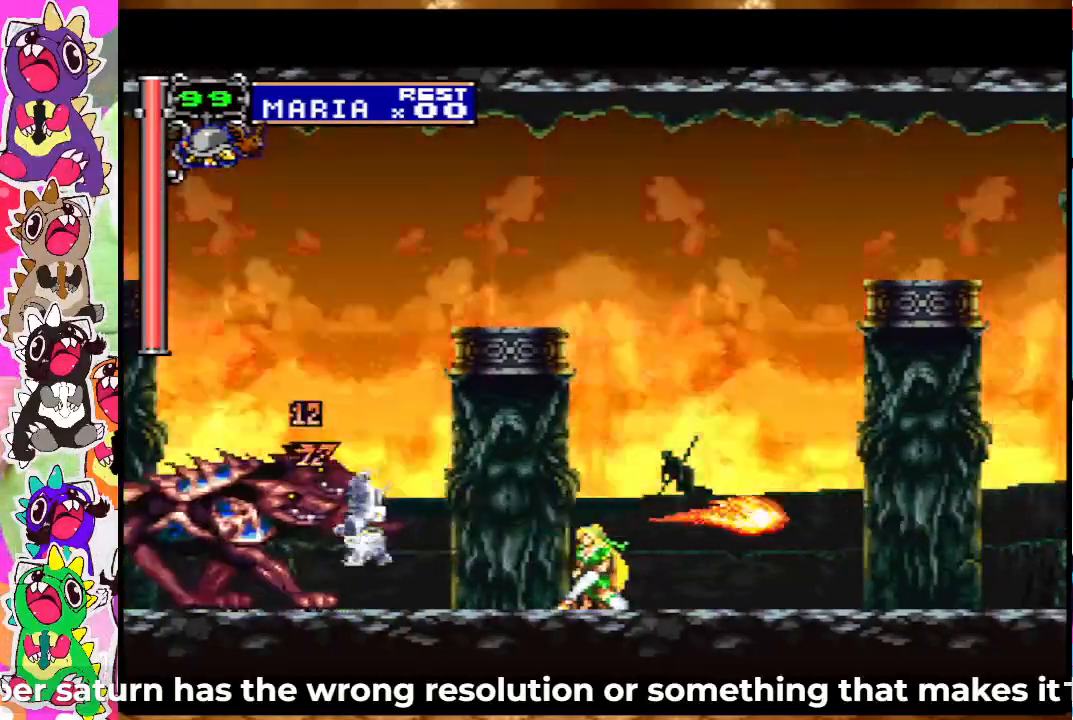
{"buttons": ["DPAD_LEFT"], "left_stick": "center", "right_stick": "center", "events": [[50, "SQUARE", "up"], [150, "SQUARE", "down"], [217, "SQUARE", "up"], [283, "SQUARE", "down"], [350, "DPAD_DOWN", "up"], [350, "SQUARE", "up"], [417, "DPAD_LEFT", "down"], [467, "SQUARE", "down"], [500, "SQUARE", "up"]]}
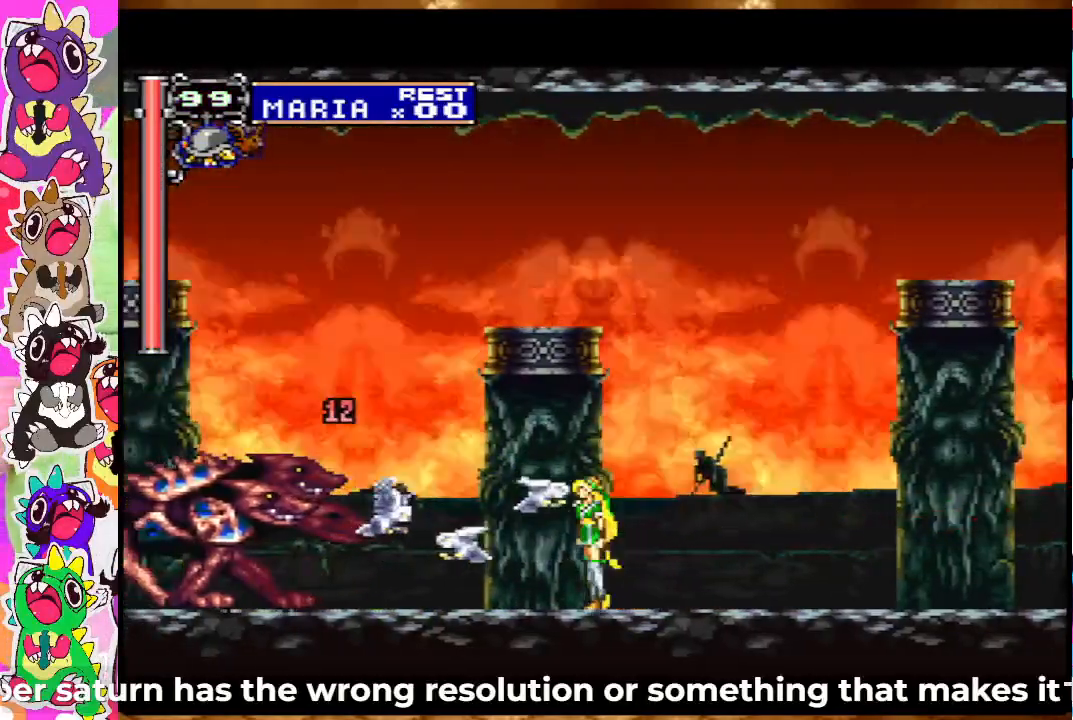
{"buttons": ["DPAD_DOWN"], "left_stick": "center", "right_stick": "center", "events": [[100, "SQUARE", "down"], [133, "DPAD_LEFT", "up"], [167, "SQUARE", "up"], [183, "DPAD_DOWN", "down"], [217, "SQUARE", "down"], [317, "SQUARE", "up"], [400, "SQUARE", "down"], [483, "SQUARE", "up"]]}
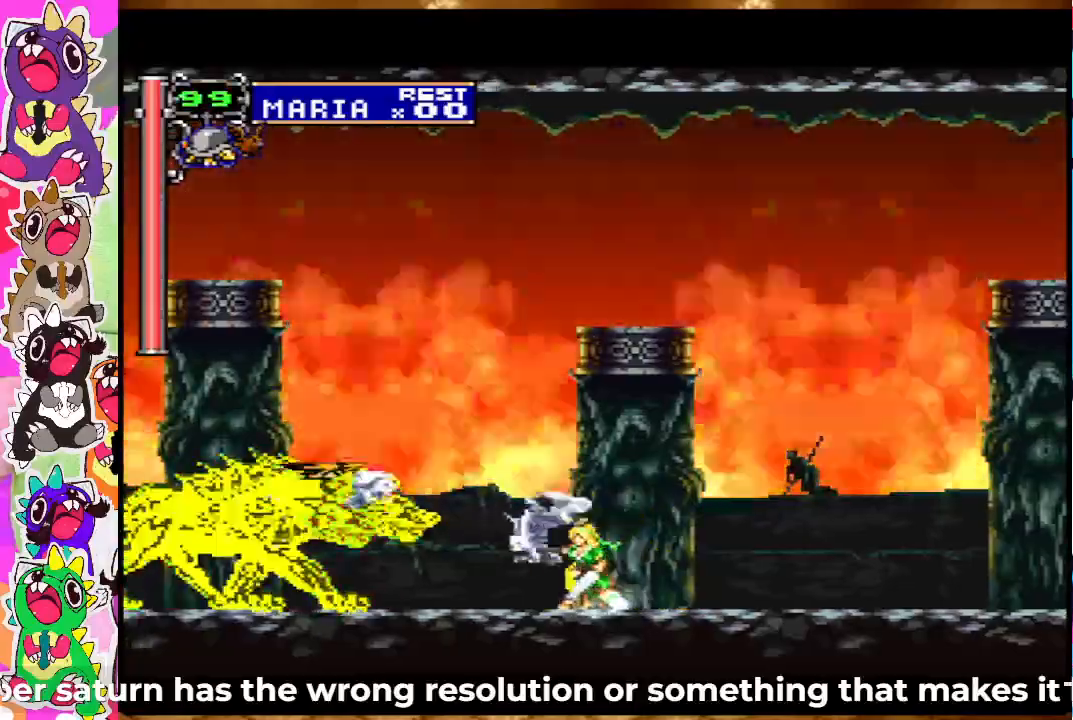
{"buttons": ["DPAD_DOWN"], "left_stick": "center", "right_stick": "center", "events": [[50, "SQUARE", "down"], [150, "SQUARE", "up"], [217, "SQUARE", "down"], [283, "SQUARE", "up"], [350, "SQUARE", "down"], [450, "SQUARE", "up"]]}
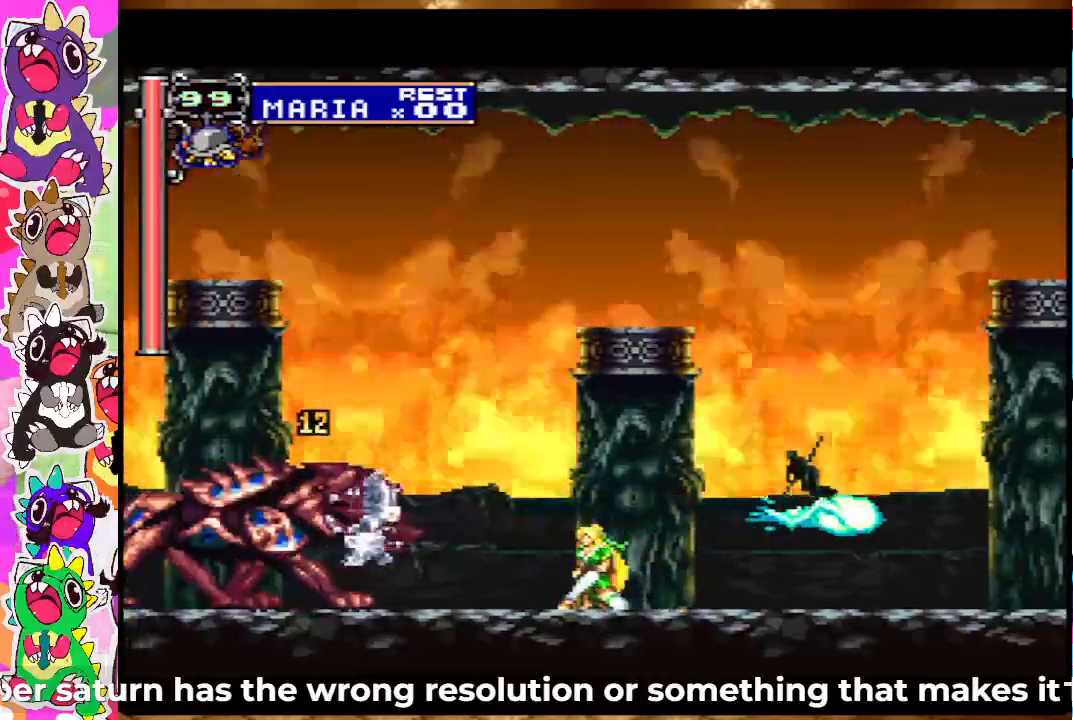
{"buttons": ["SQUARE", "DPAD_DOWN"], "left_stick": "center", "right_stick": "center", "events": [[17, "SQUARE", "down"], [83, "SQUARE", "up"], [183, "SQUARE", "down"], [217, "SQUARE", "up"], [317, "SQUARE", "down"], [417, "SQUARE", "up"], [483, "SQUARE", "down"]]}
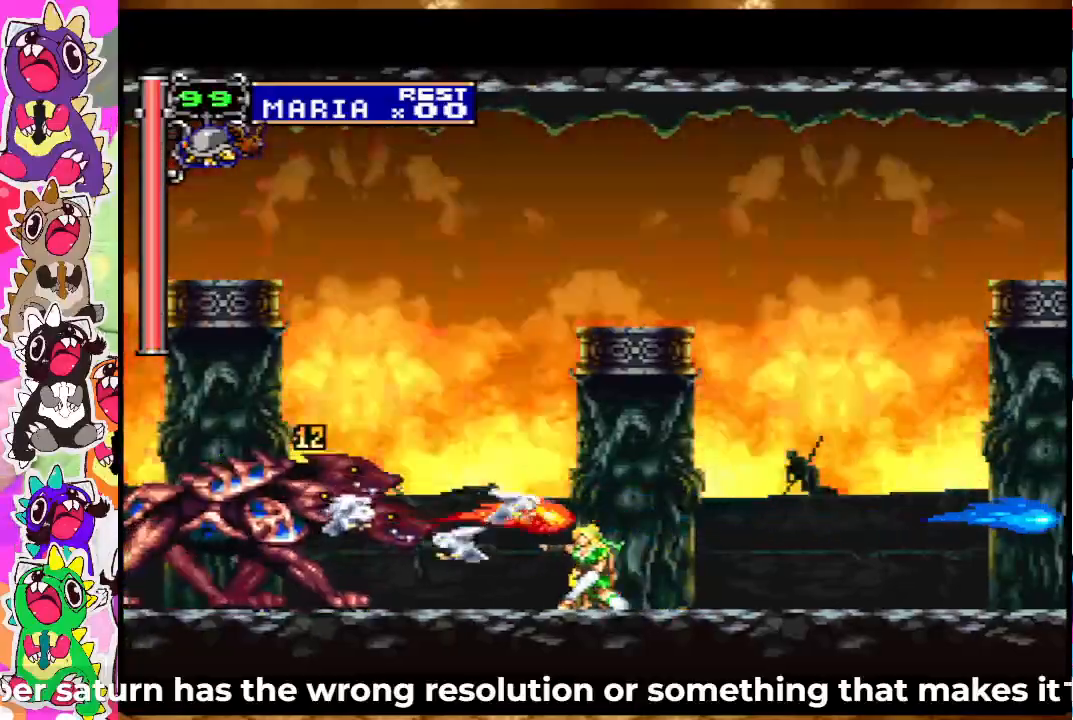
{"buttons": ["DPAD_DOWN"], "left_stick": "center", "right_stick": "center", "events": [[33, "SQUARE", "up"], [117, "SQUARE", "down"], [183, "SQUARE", "up"], [250, "SQUARE", "down"], [333, "SQUARE", "up"], [400, "SQUARE", "down"], [483, "SQUARE", "up"]]}
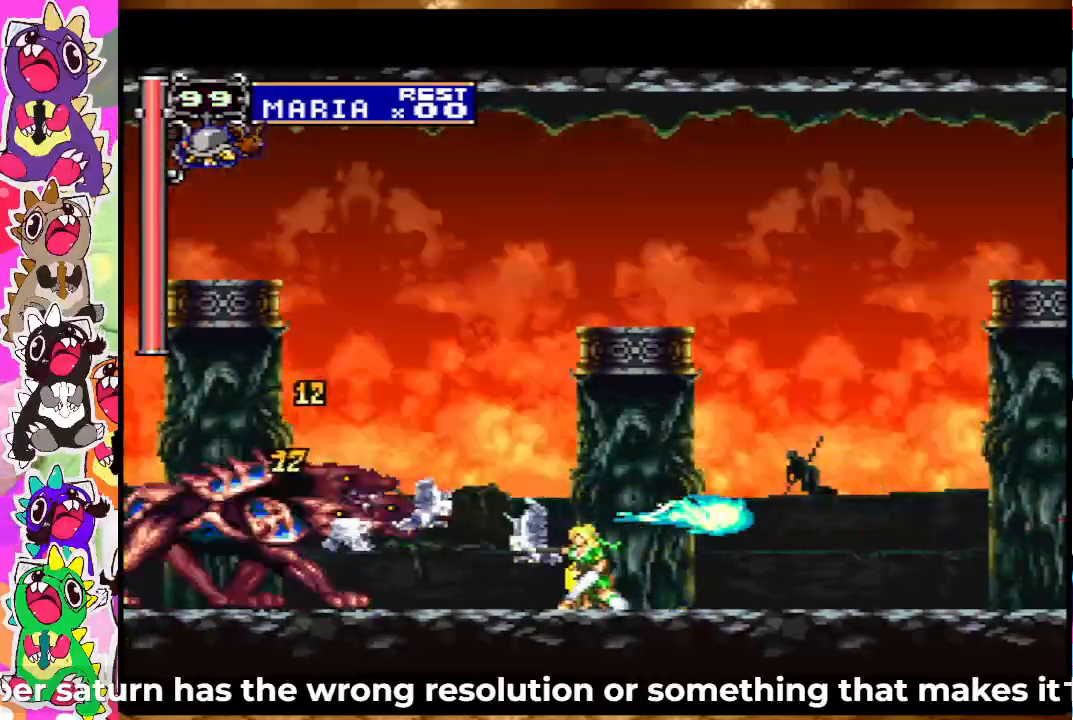
{"buttons": ["SQUARE", "DPAD_DOWN"], "left_stick": "center", "right_stick": "center", "events": [[67, "SQUARE", "down"], [133, "SQUARE", "up"], [183, "SQUARE", "down"], [250, "SQUARE", "up"], [350, "SQUARE", "down"], [417, "SQUARE", "up"], [483, "SQUARE", "down"]]}
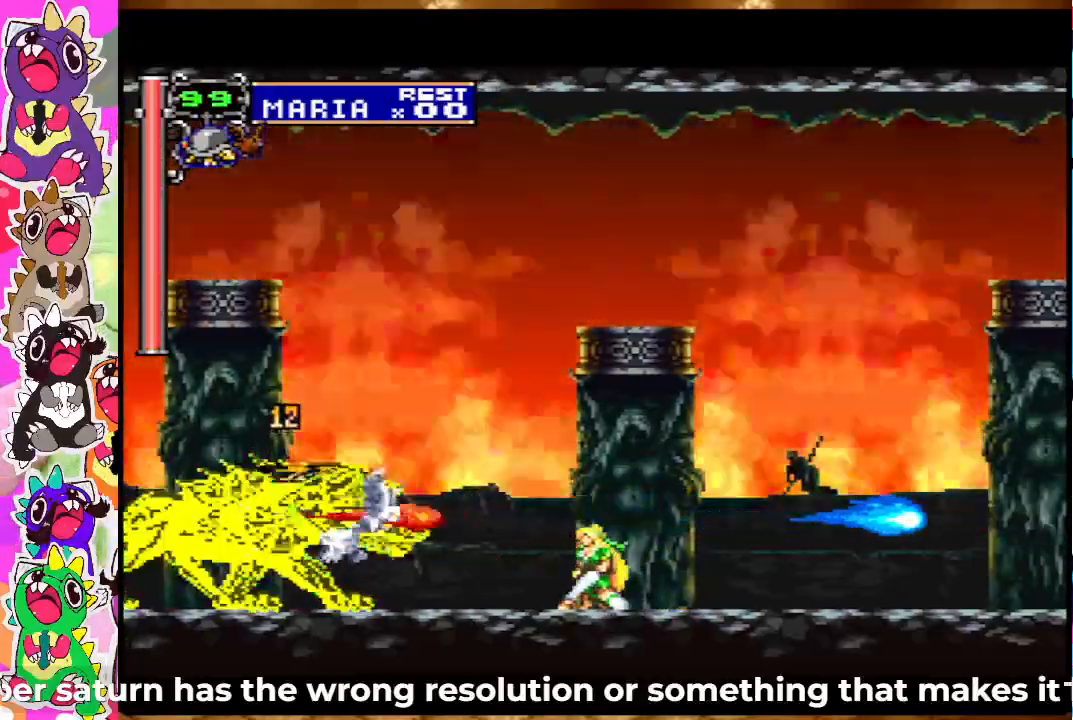
{"buttons": ["SQUARE", "DPAD_DOWN"], "left_stick": "center", "right_stick": "center", "events": [[67, "SQUARE", "up"], [150, "SQUARE", "down"], [233, "SQUARE", "up"], [300, "SQUARE", "down"], [350, "SQUARE", "up"], [450, "SQUARE", "down"]]}
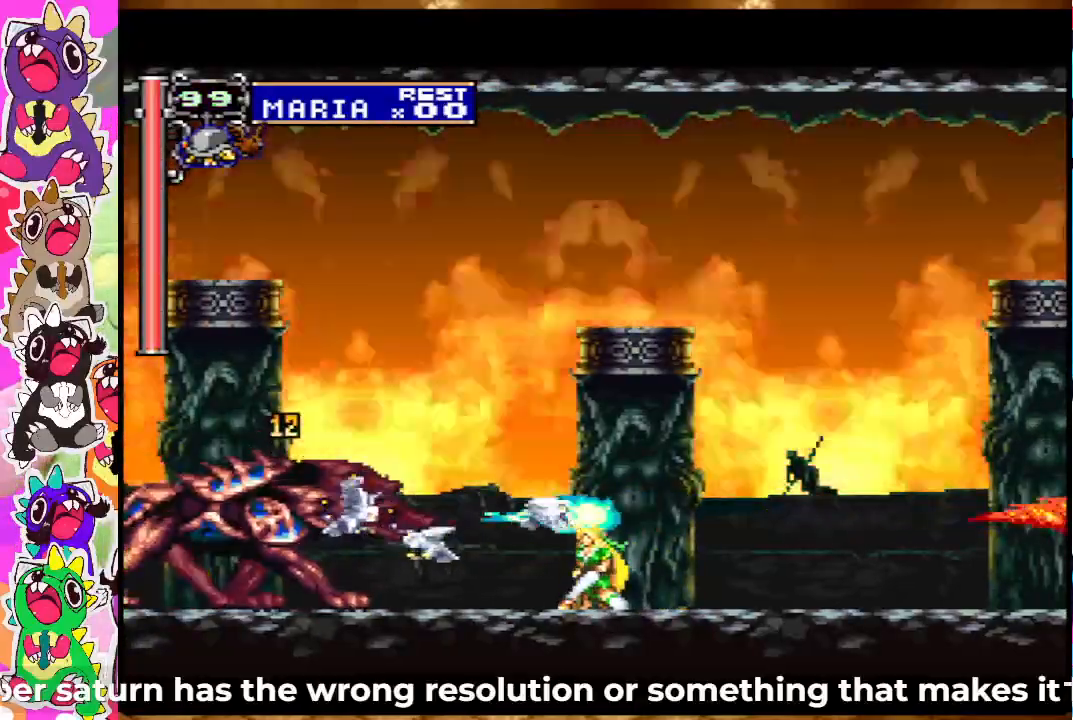
{"buttons": ["DPAD_DOWN"], "left_stick": "center", "right_stick": "center", "events": [[17, "SQUARE", "up"], [83, "SQUARE", "down"], [150, "SQUARE", "up"], [217, "SQUARE", "down"], [283, "SQUARE", "up"], [367, "SQUARE", "down"], [417, "SQUARE", "up"]]}
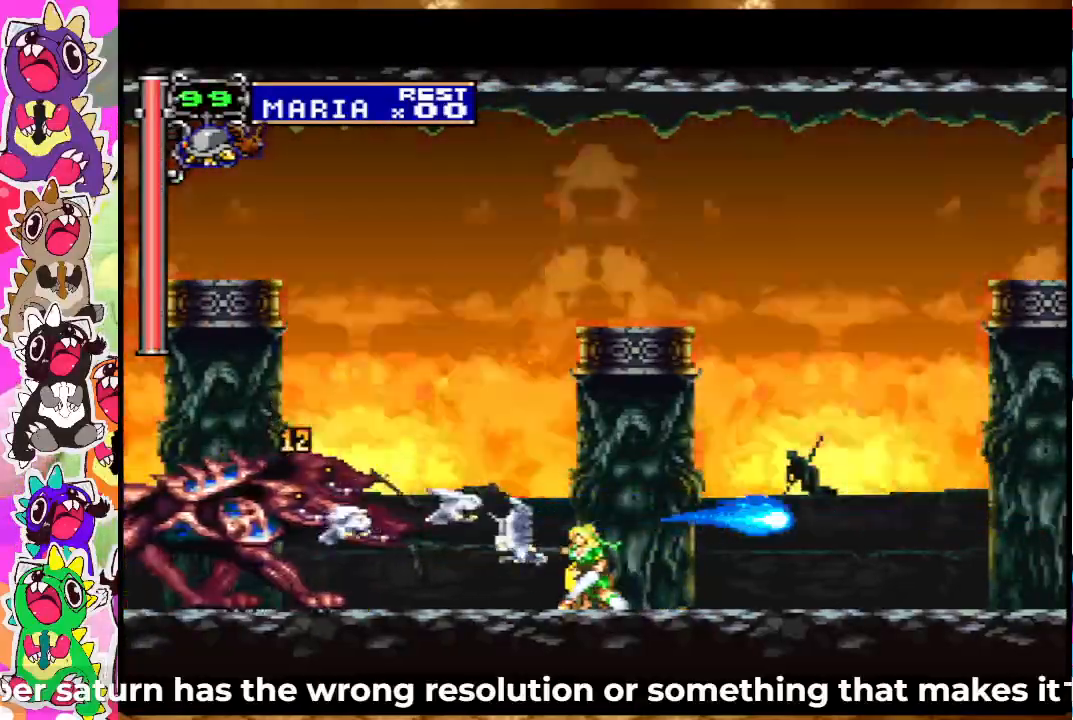
{"buttons": ["DPAD_LEFT"], "left_stick": "center", "right_stick": "center", "events": [[33, "SQUARE", "down"], [67, "SQUARE", "up"], [150, "SQUARE", "down"], [217, "DPAD_DOWN", "up"], [217, "SQUARE", "up"], [267, "DPAD_LEFT", "down"], [300, "SQUARE", "down"], [367, "SQUARE", "up"], [433, "SQUARE", "down"], [500, "SQUARE", "up"]]}